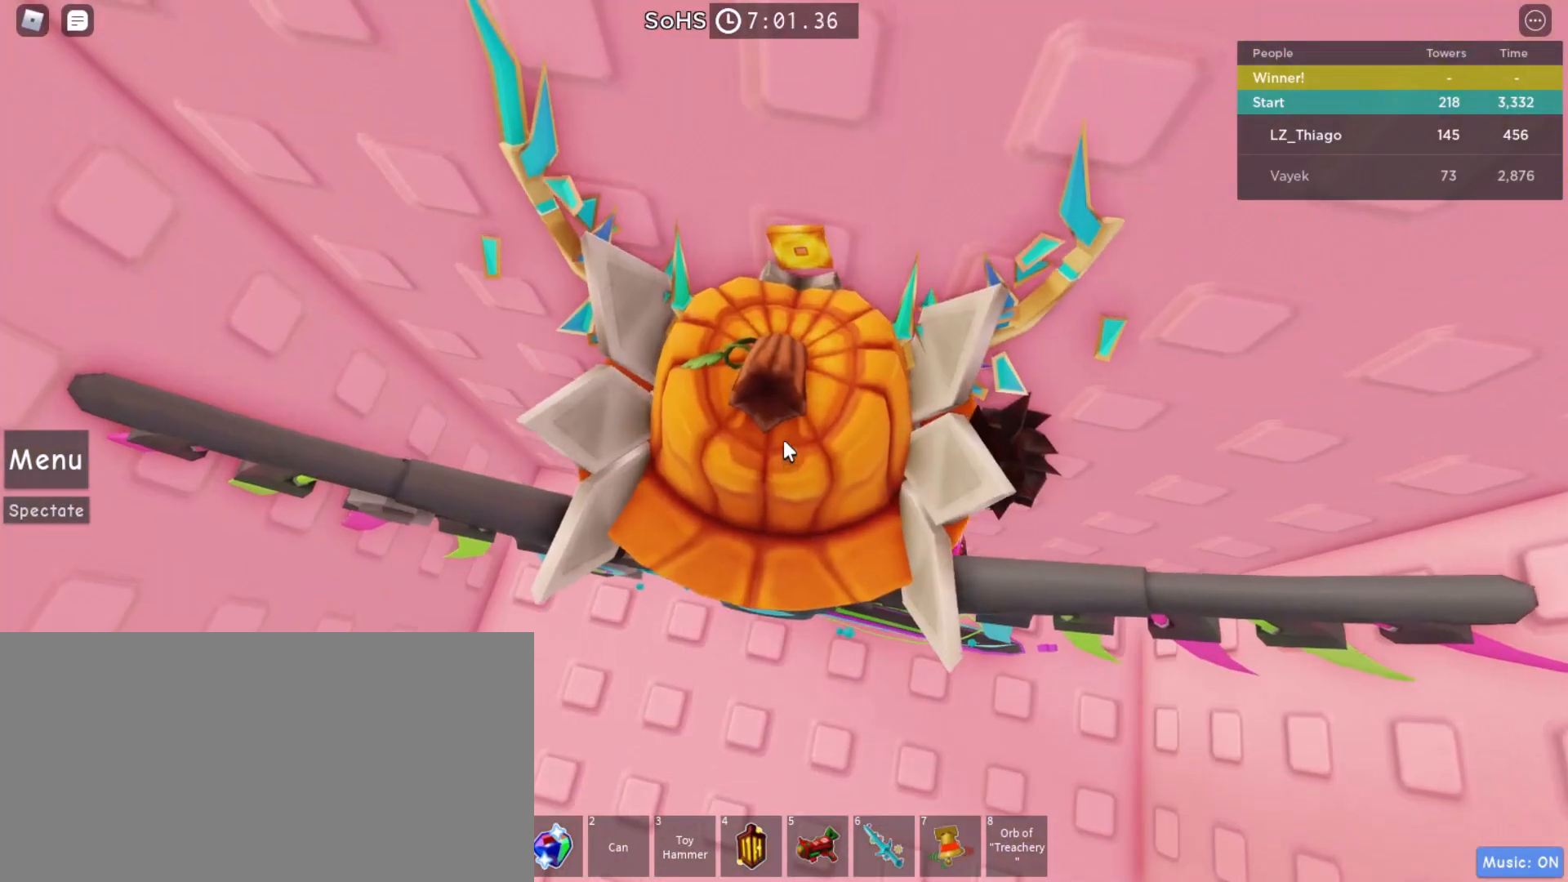
Gameplay with keyboard and mouse; each line is a JSON object with the keys and mouse buttons held at the frame after it. "events" lists presses ("down") and releases ("up") of "a", "ctrl", "d", "e", "q", "s", "shift", "space", "w", "mouse_left", "mouse_right", "mouse_mb4" and "mouse_mb5" between this image and that frame as [ms after this image, input, new state], when the widget could be followed in between. "mouse_left", "mouse_right", "mouse_mb4", "mouse_mb5" = the "left", "right", "mb4", "mb5" buttons of the "mouse" list. No other keys are recorded. Mouse movement is not recorded. Not read: mouse_wheel.
{"keys": [], "mouse": ["right"], "events": [[67, "d", "down"], [200, "shift", "down"], [300, "shift", "up"], [367, "d", "up"]]}
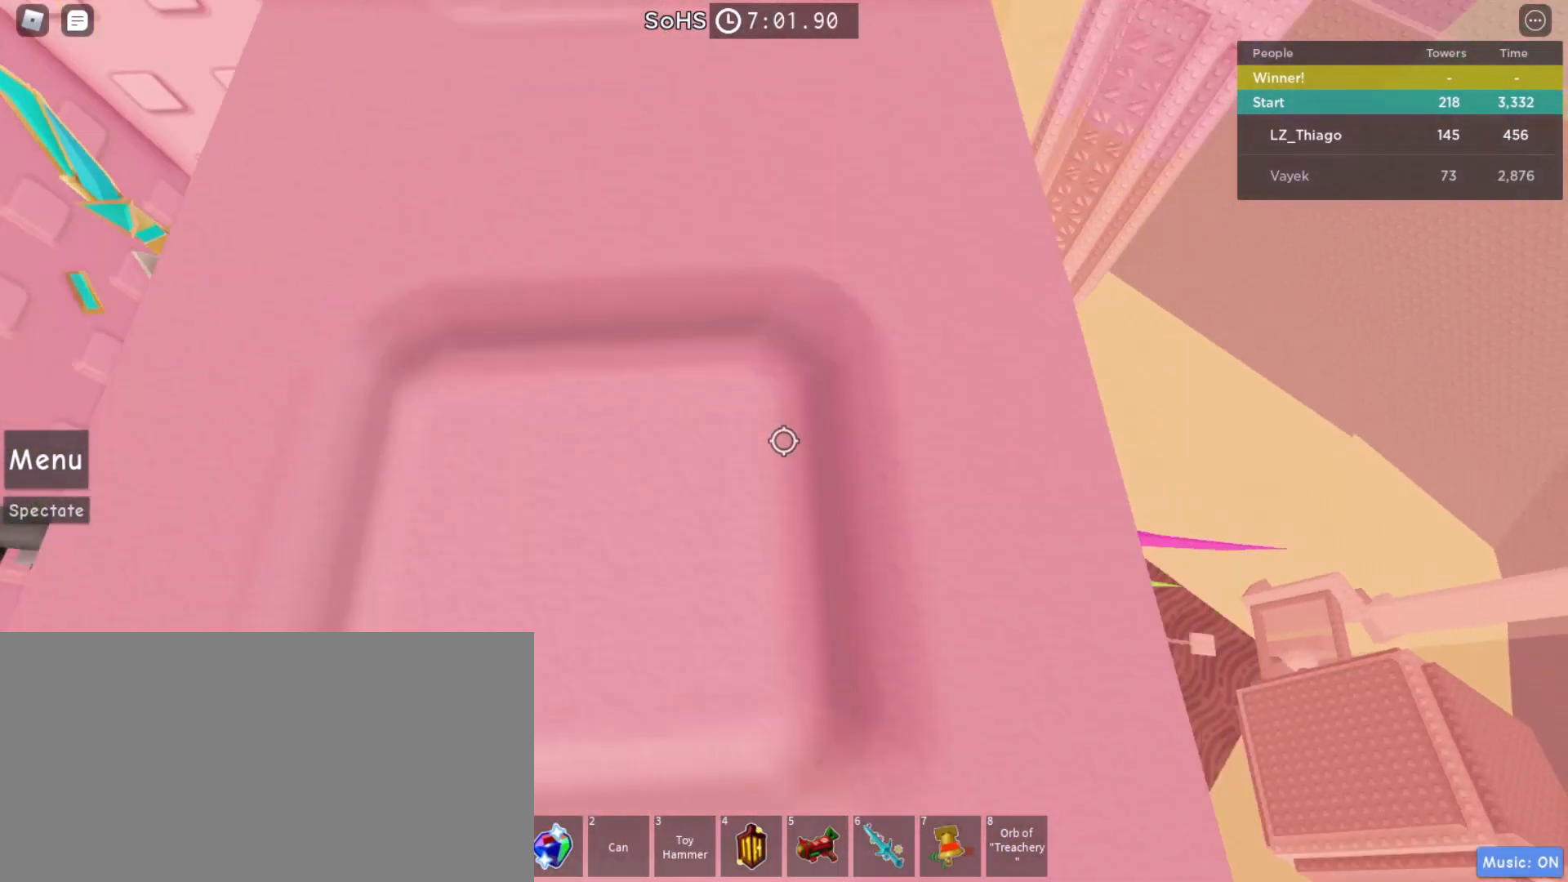
{"keys": ["d", "w"], "mouse": ["right"], "events": [[500, "d", "down"], [500, "w", "down"]]}
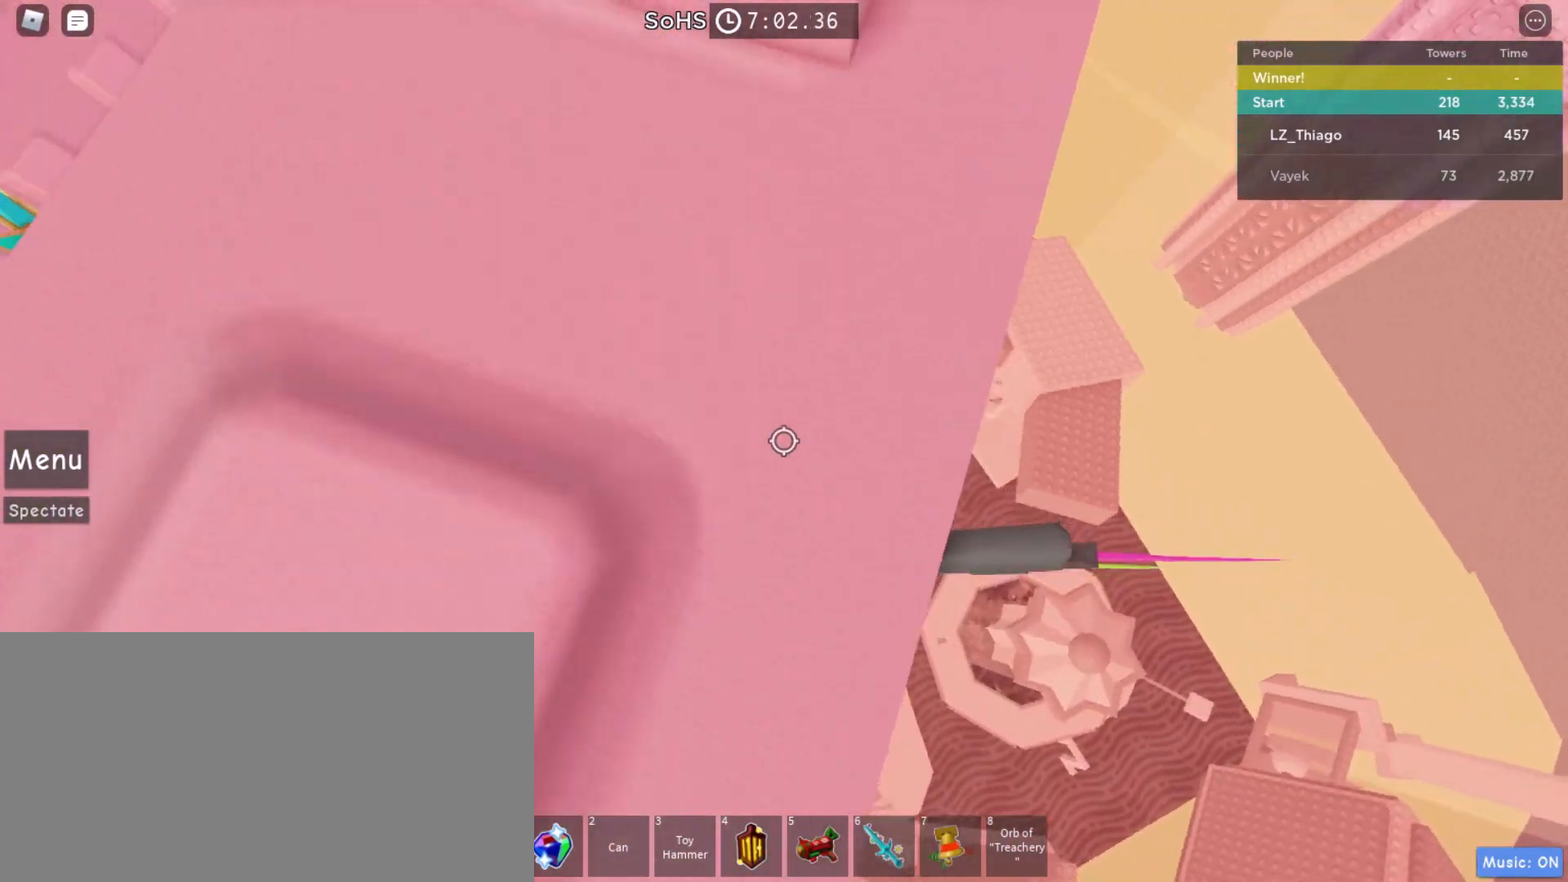
{"keys": [], "mouse": ["right"], "events": [[67, "d", "up"], [67, "w", "up"], [333, "d", "down"], [400, "d", "up"]]}
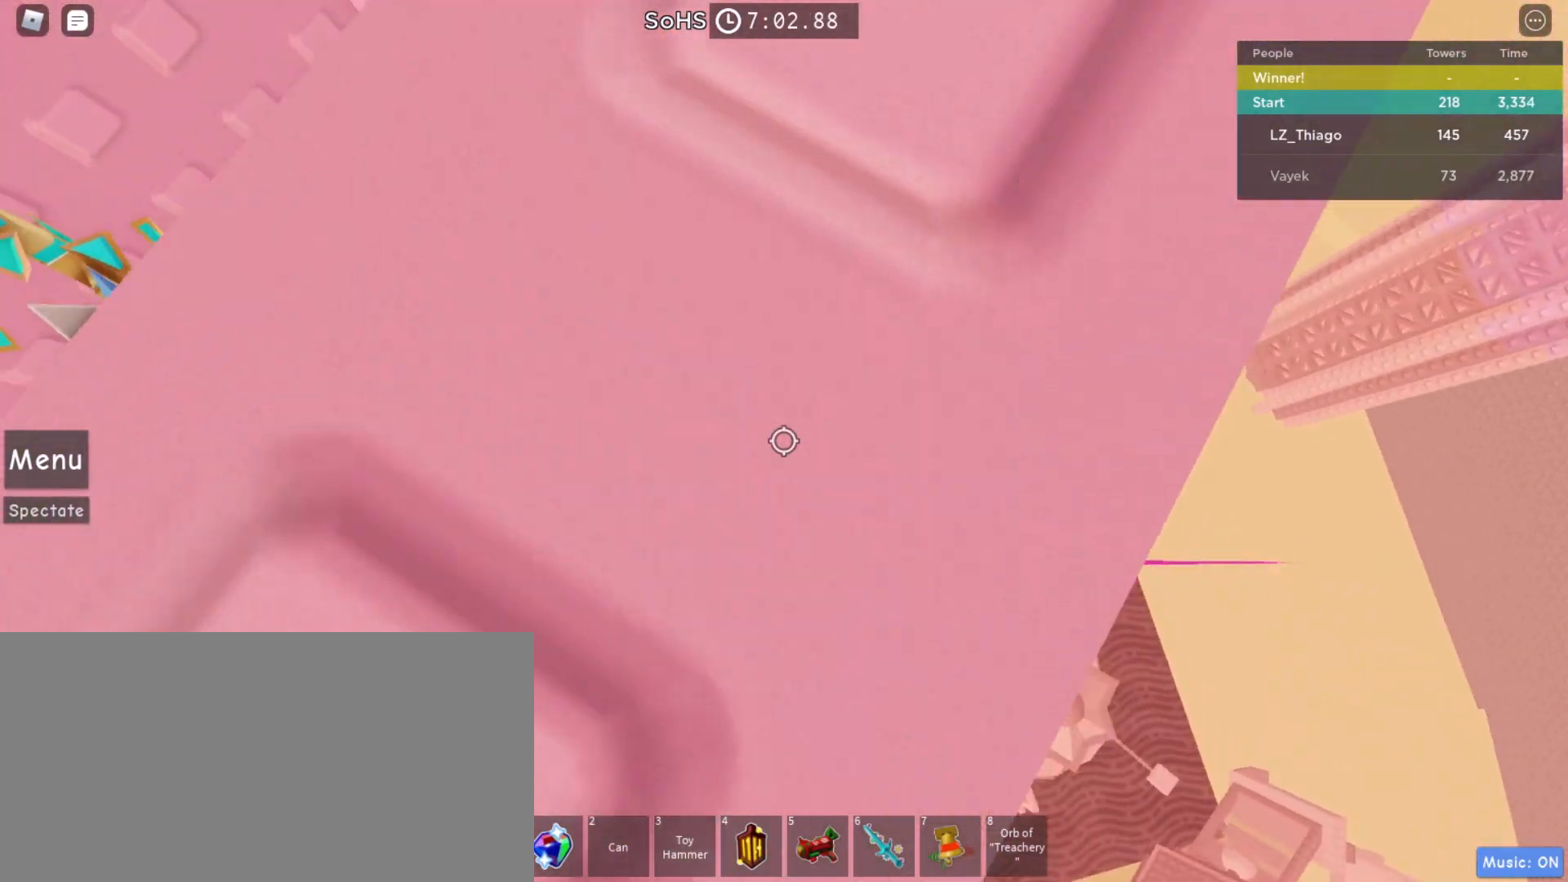
{"keys": [], "mouse": ["right"], "events": [[133, "d", "down"], [200, "d", "up"]]}